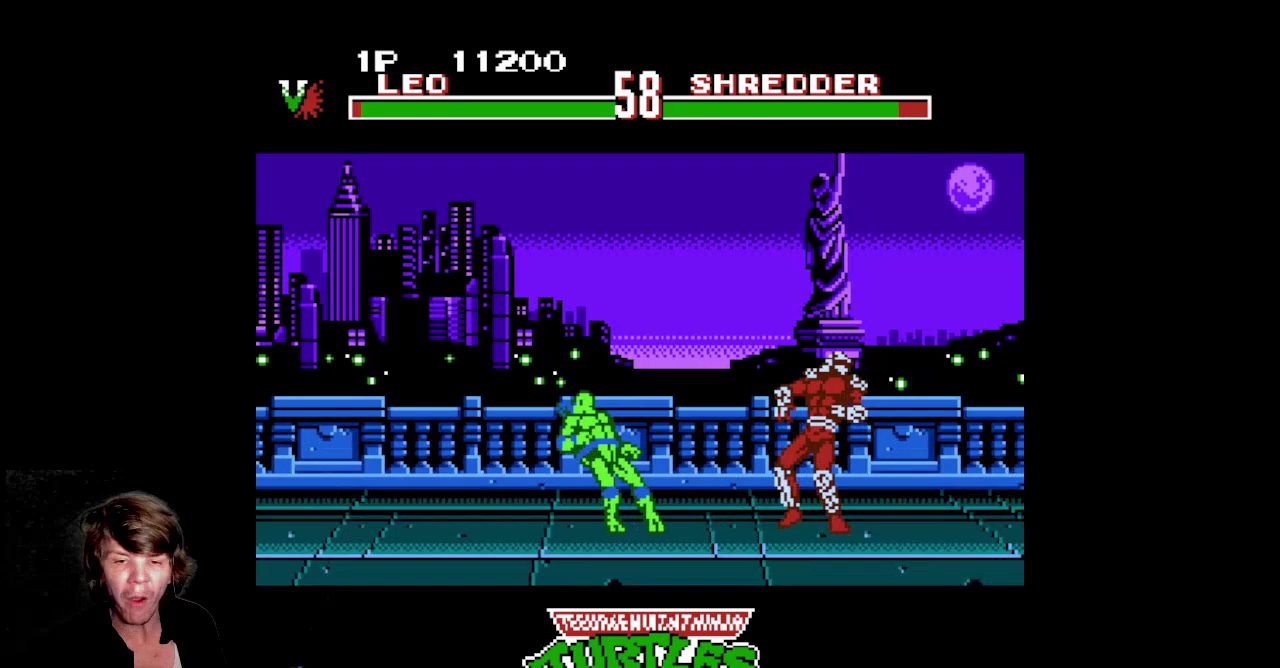
Gameplay with a controller (Nintendo layout); each line is a JSON object with the inputs held at the frame after it. Not read: L3 R3.
{"buttons": ["DPAD_UP", "DPAD_RIGHT"]}
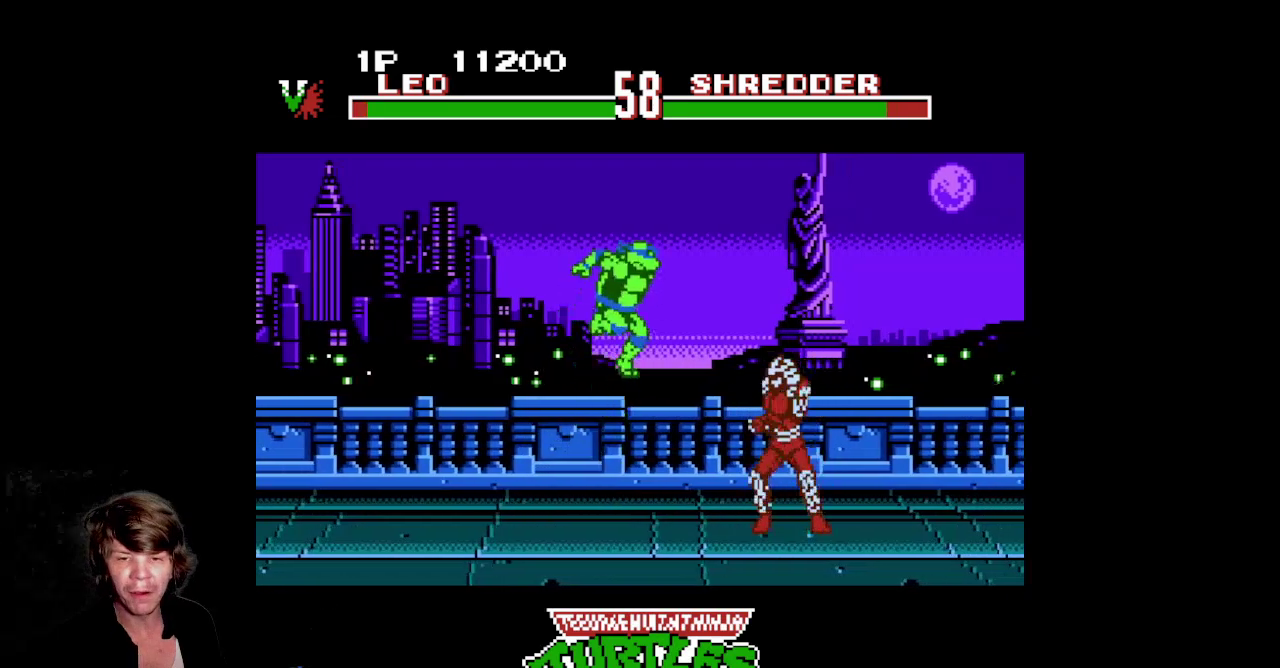
{"buttons": ["B"]}
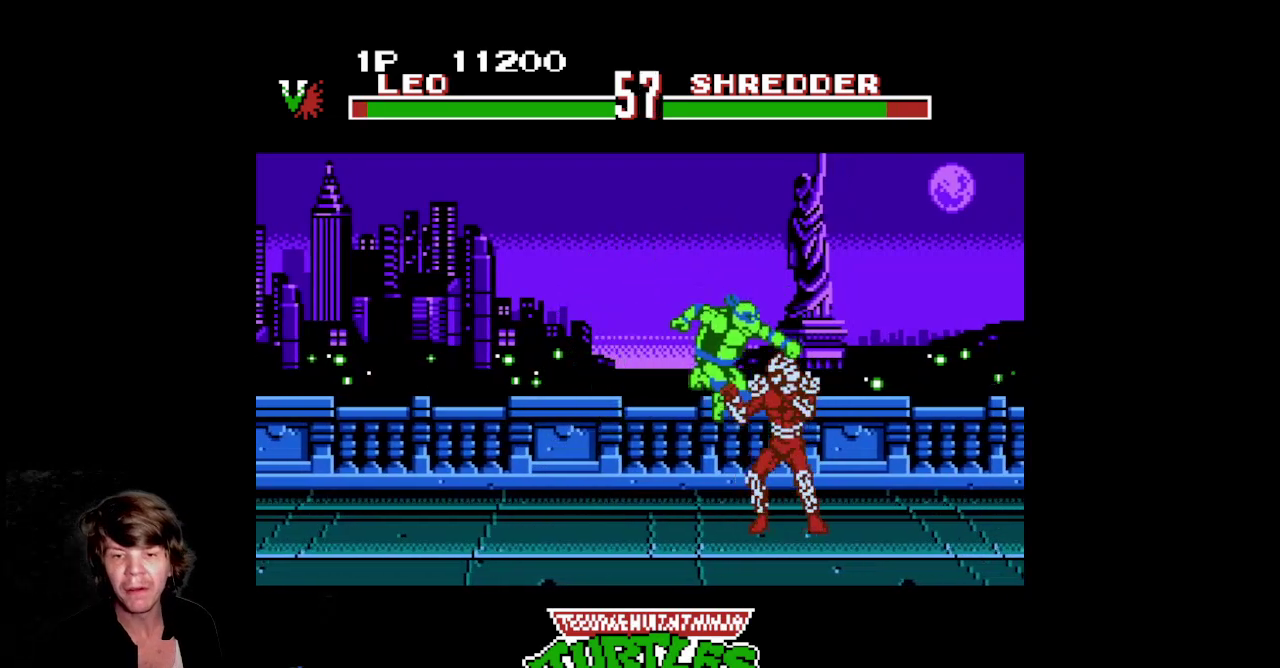
{"buttons": ["DPAD_RIGHT"]}
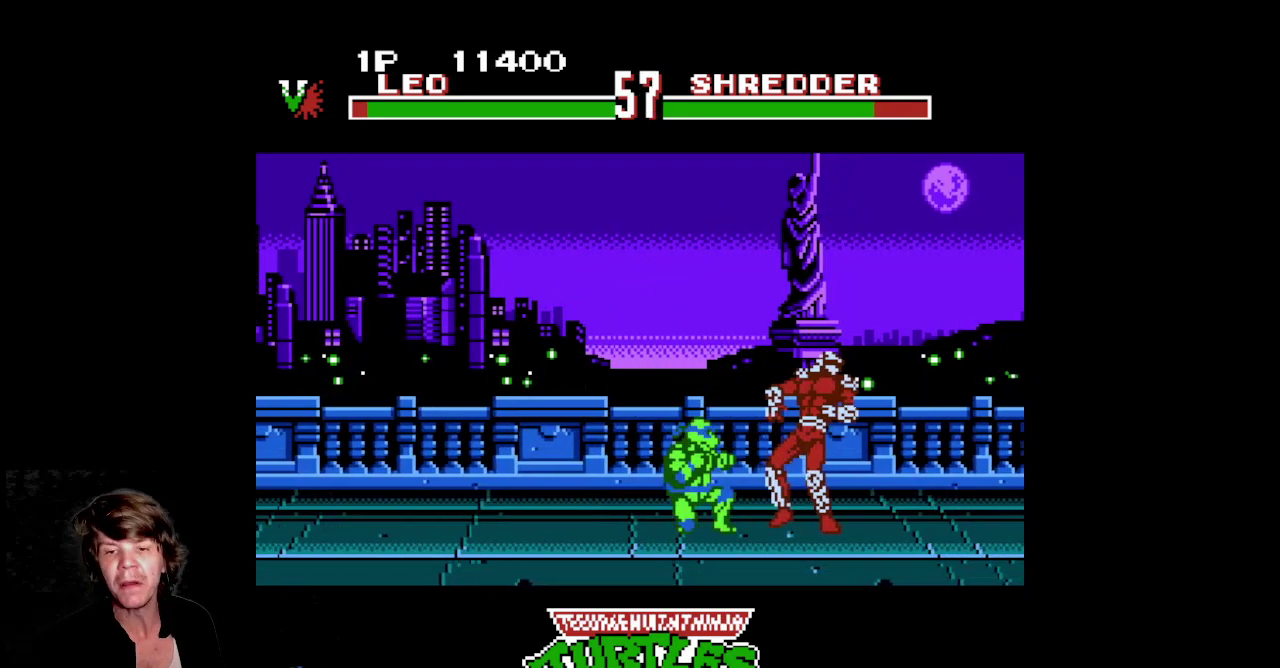
{"buttons": ["B", "DPAD_RIGHT"]}
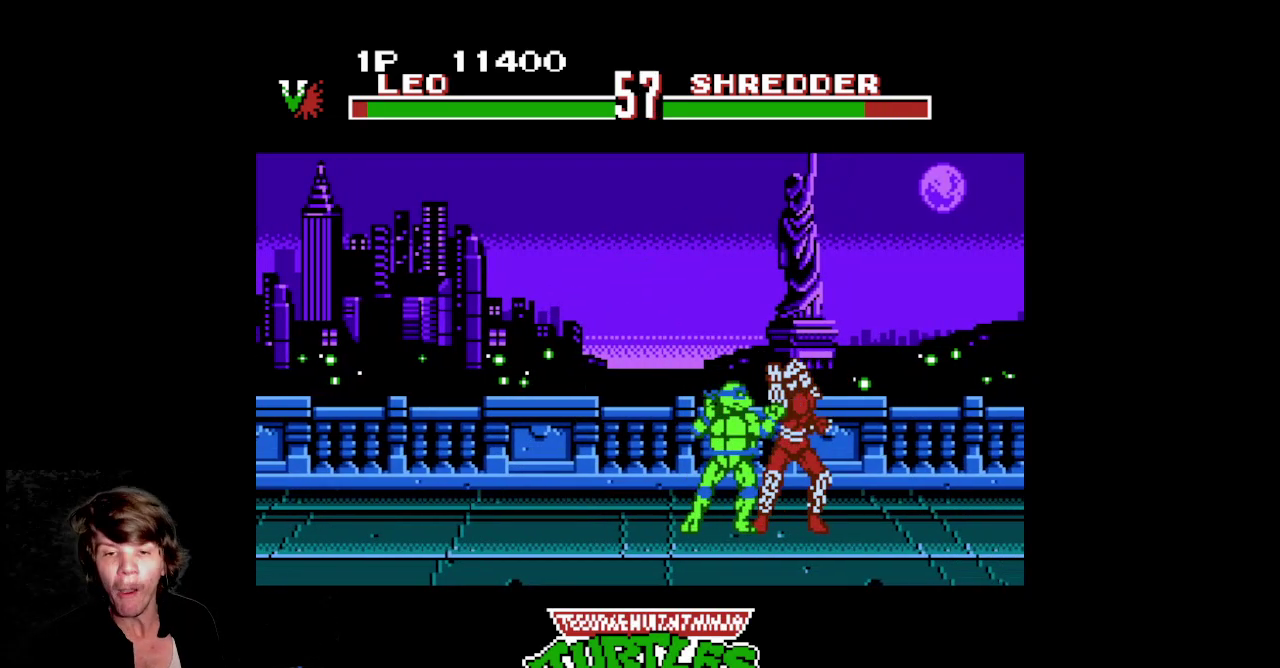
{"buttons": ["DPAD_UP", "DPAD_RIGHT"]}
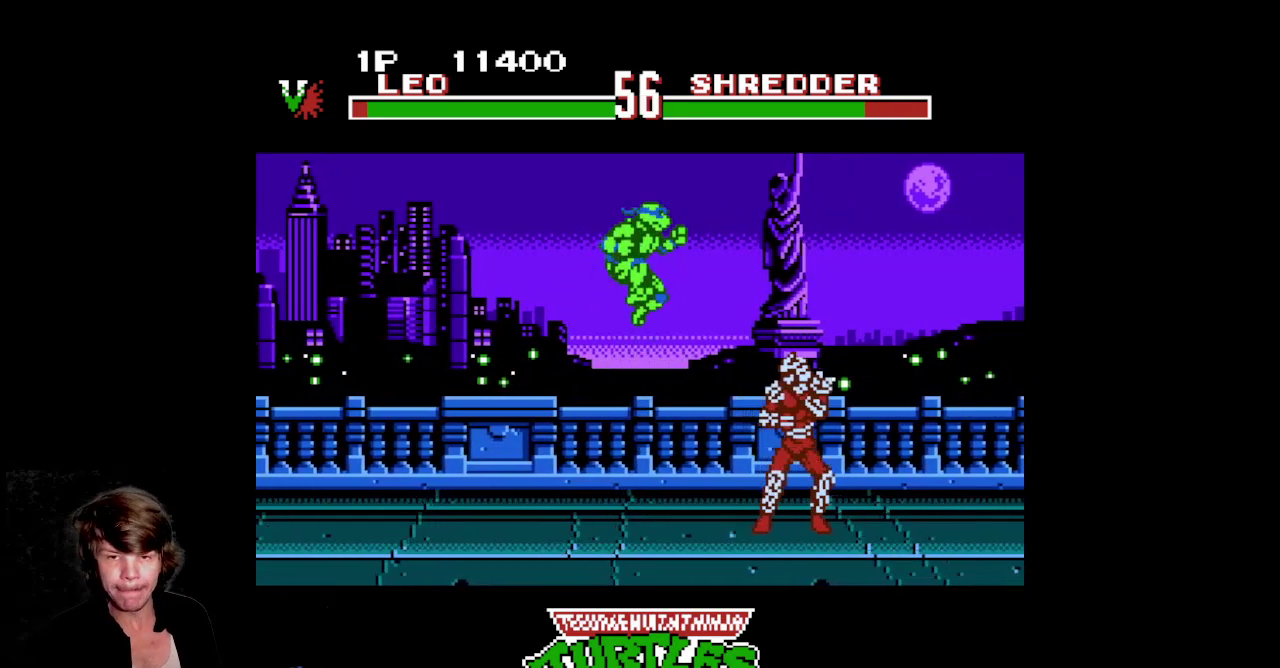
{"buttons": ["B"]}
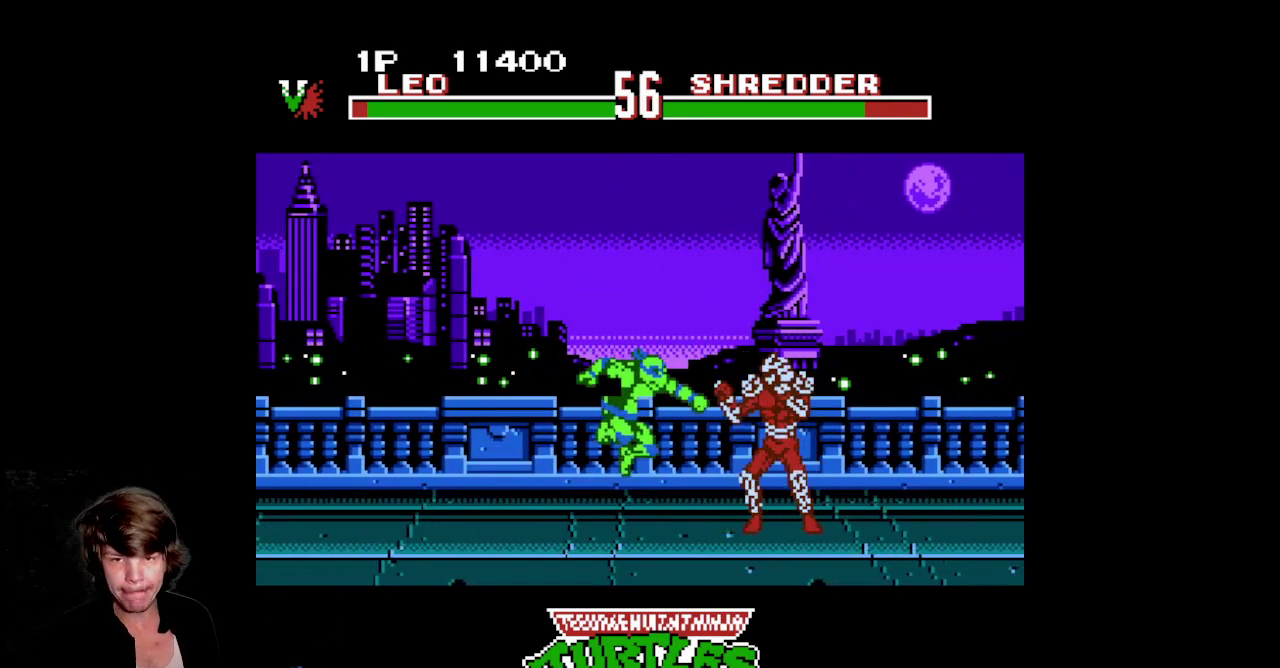
{"buttons": ["DPAD_UP", "DPAD_RIGHT"]}
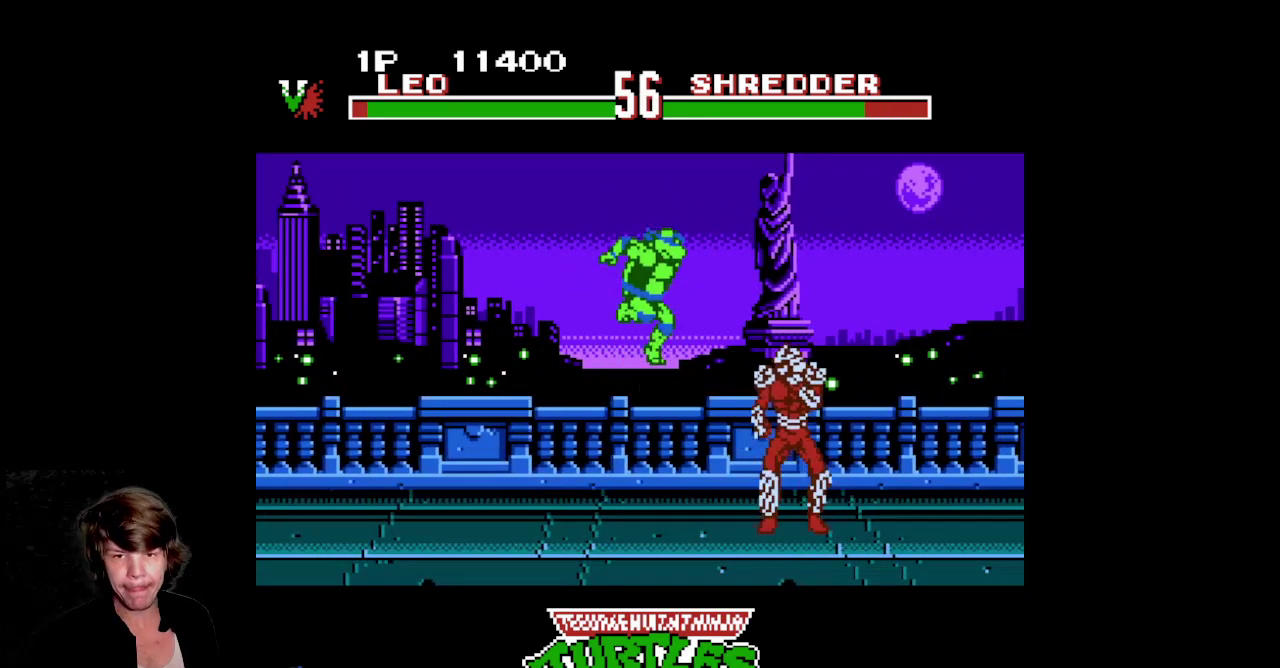
{"buttons": ["B", "DPAD_RIGHT"]}
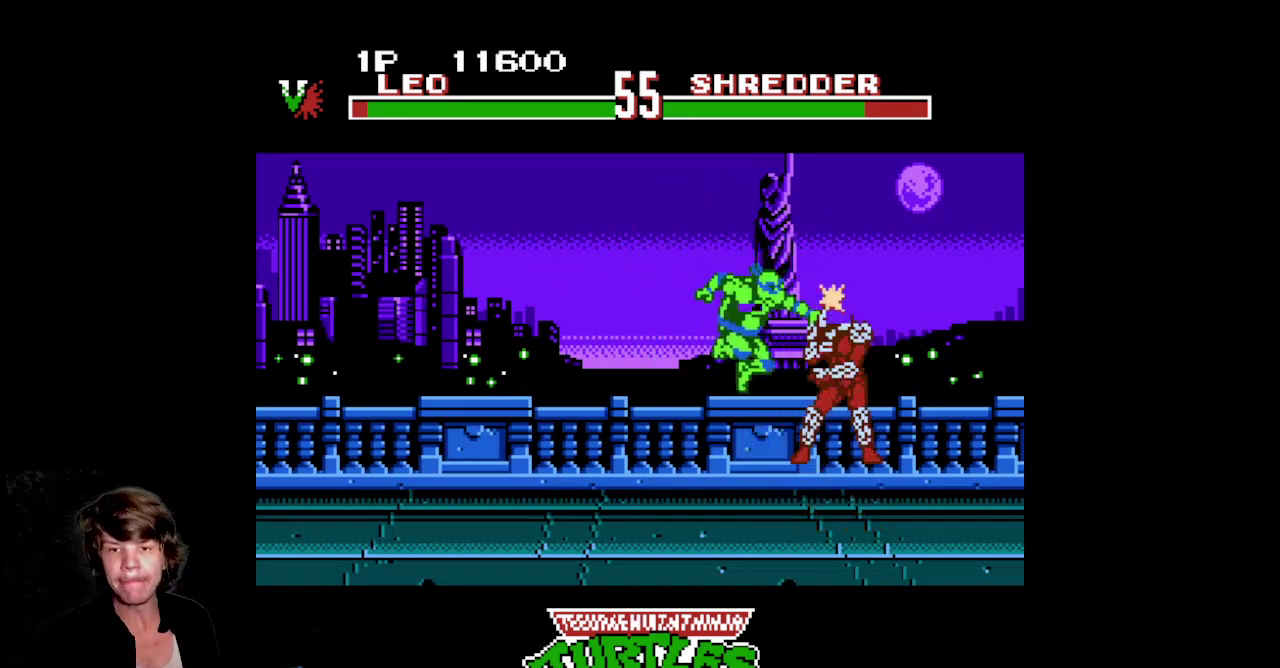
{"buttons": ["DPAD_RIGHT"]}
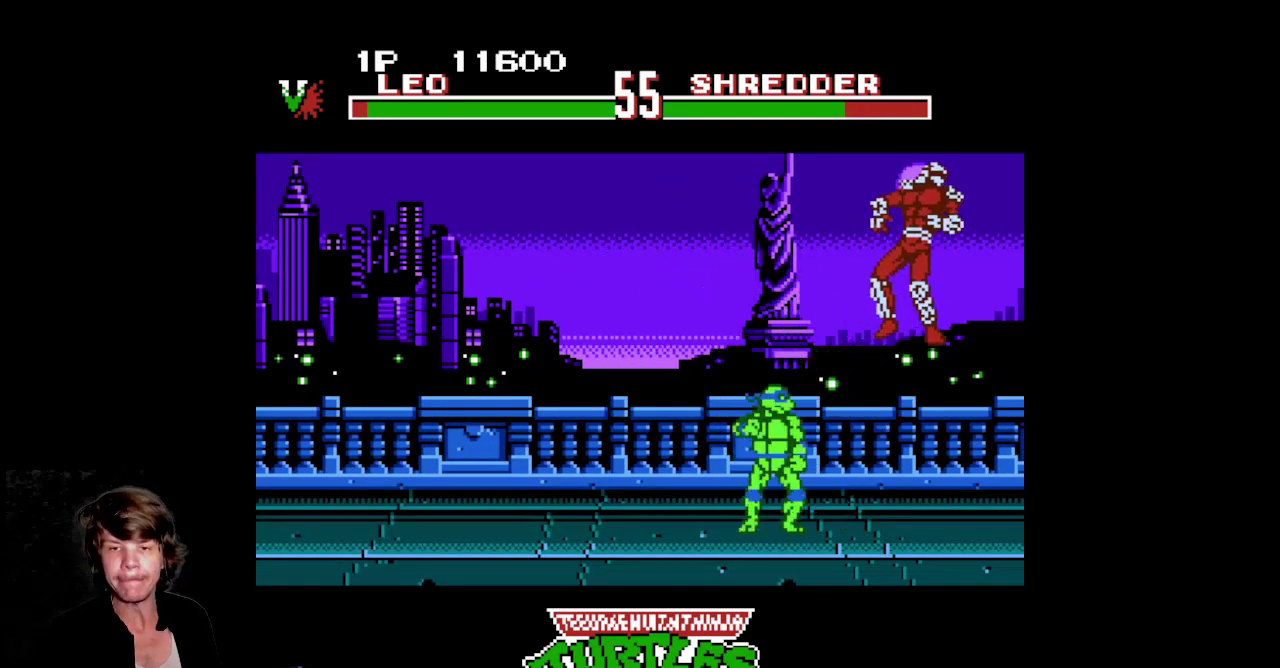
{"buttons": ["DPAD_RIGHT"]}